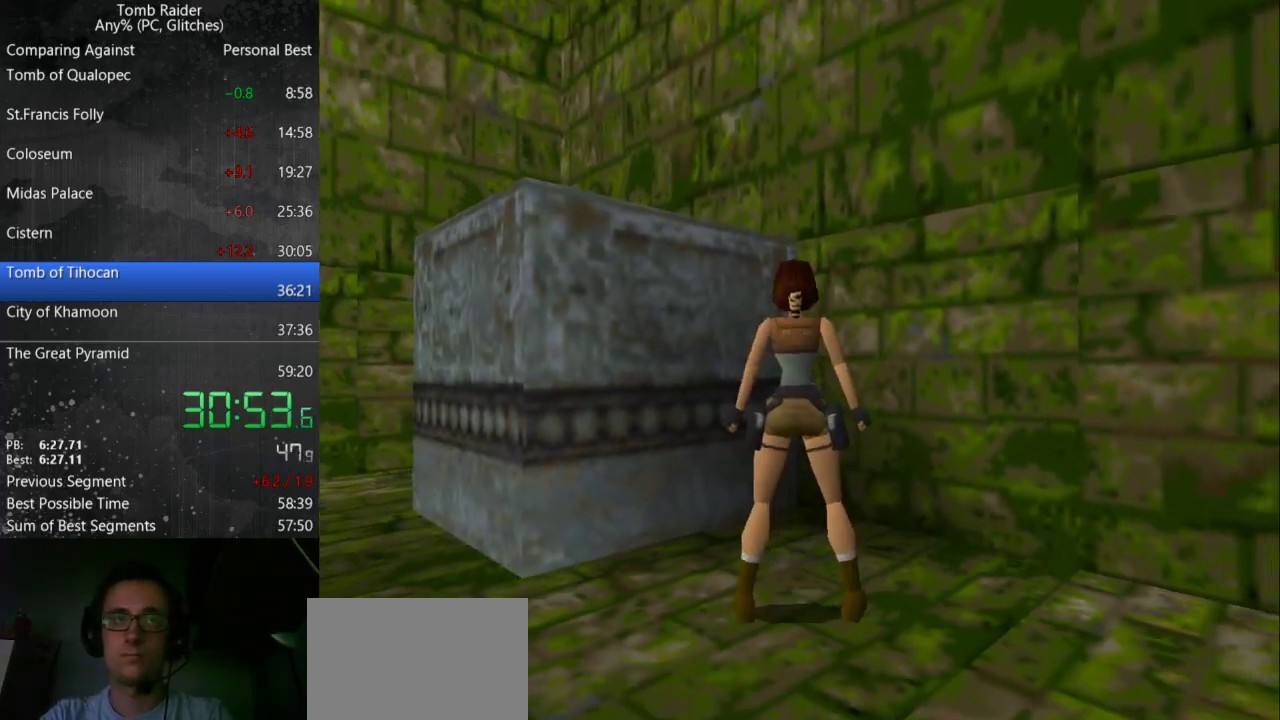
Gameplay with keyboard; each line is a JSON object with the keys held at the frame after it. "events" lists presses ("down") and releases ("up") of "action", "down", "guns", "inv", "jump", "left", "look", "right", "roll", "step_l", "step_r", "up" and "walk" between this image and that frame as [ms after this image, input, new state], when the widget could be followed in between. No other keys are recorded. Mouse input is not recorded. Key names are as the overlay labels them; some are game actions (e.g. jump) rather than physical keys.
{"keys": ["up"], "events": []}
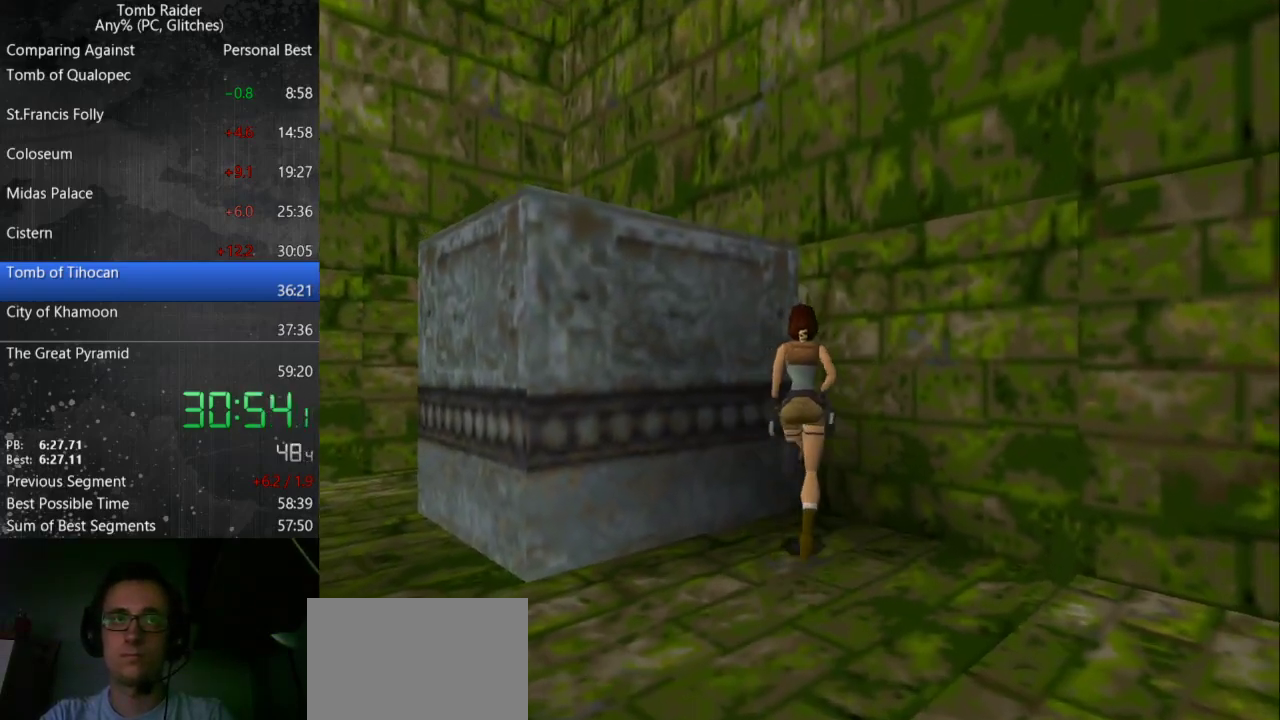
{"keys": ["jump", "up"], "events": [[33, "jump", "down"]]}
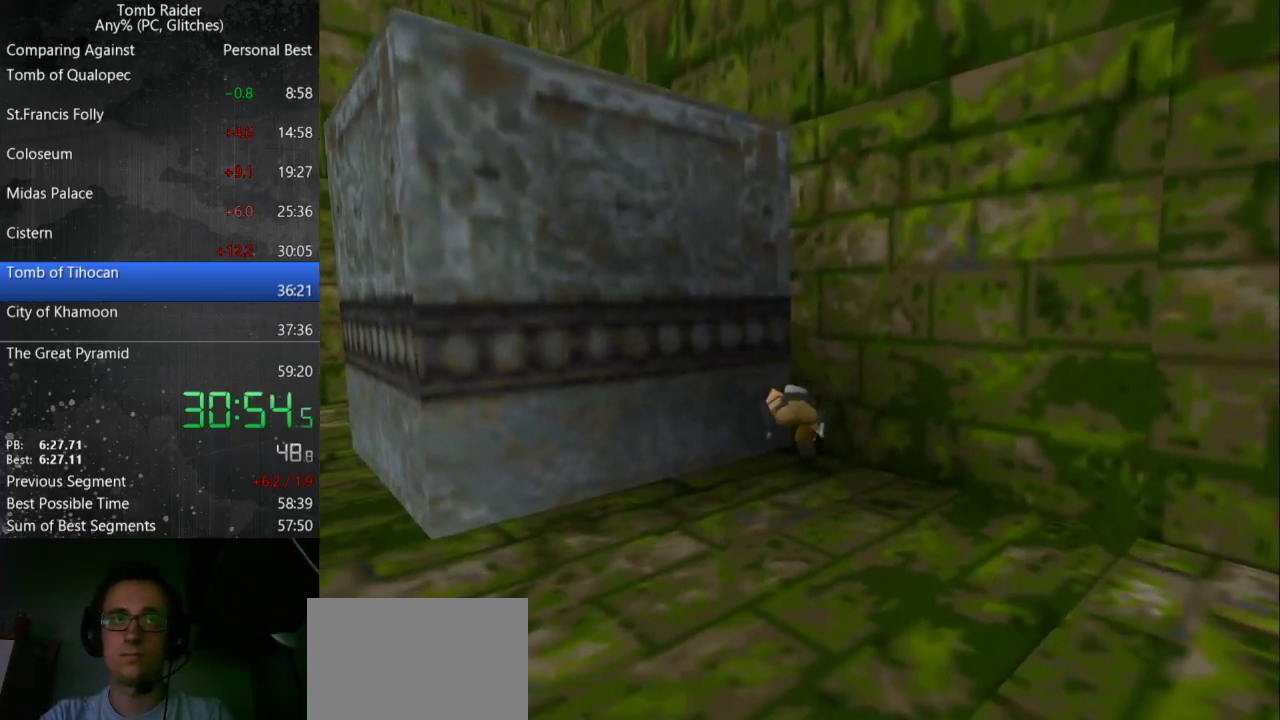
{"keys": [], "events": [[67, "jump", "up"], [67, "up", "up"]]}
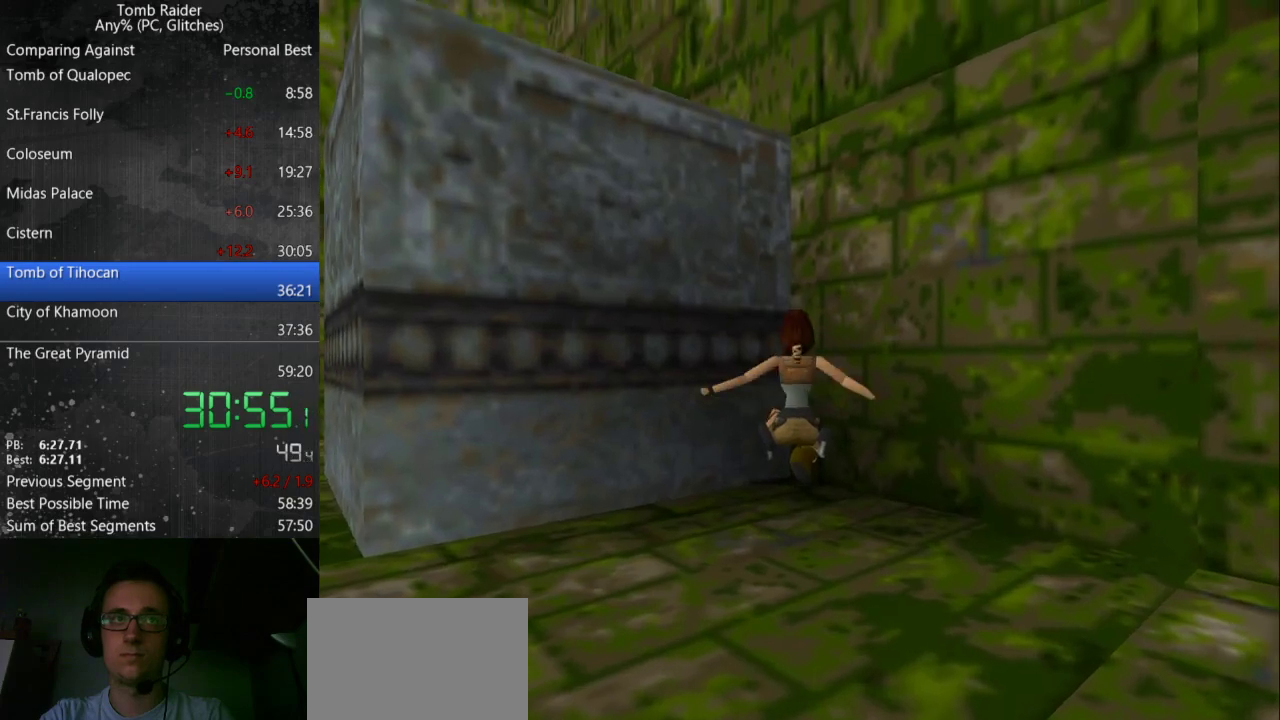
{"keys": ["jump", "up"], "events": [[233, "jump", "down"], [300, "up", "down"]]}
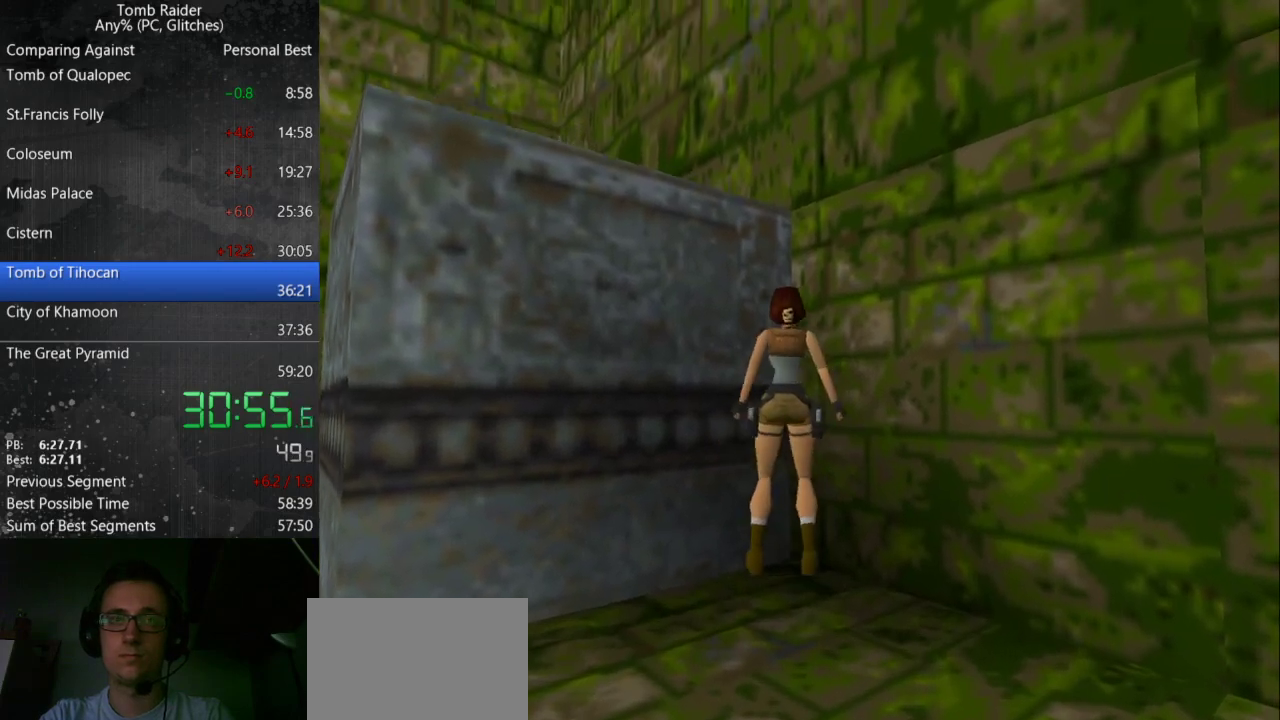
{"keys": ["jump", "up"], "events": []}
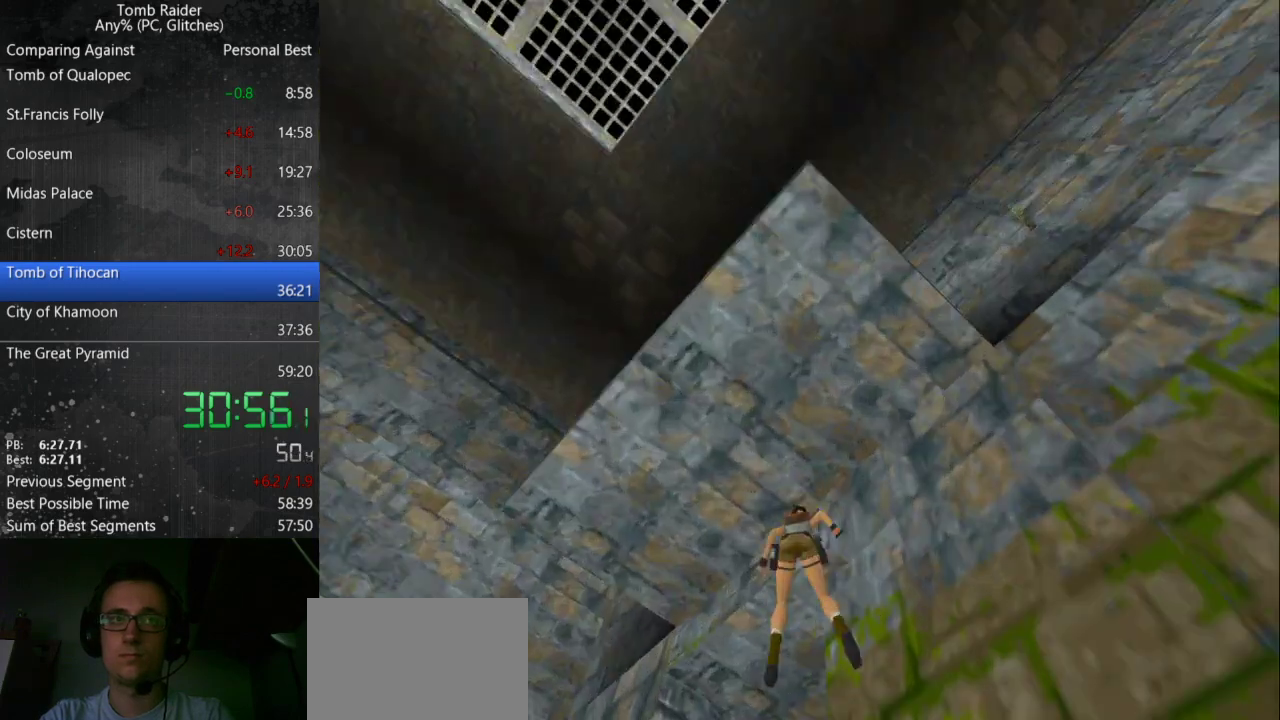
{"keys": ["up"], "events": [[100, "jump", "up"]]}
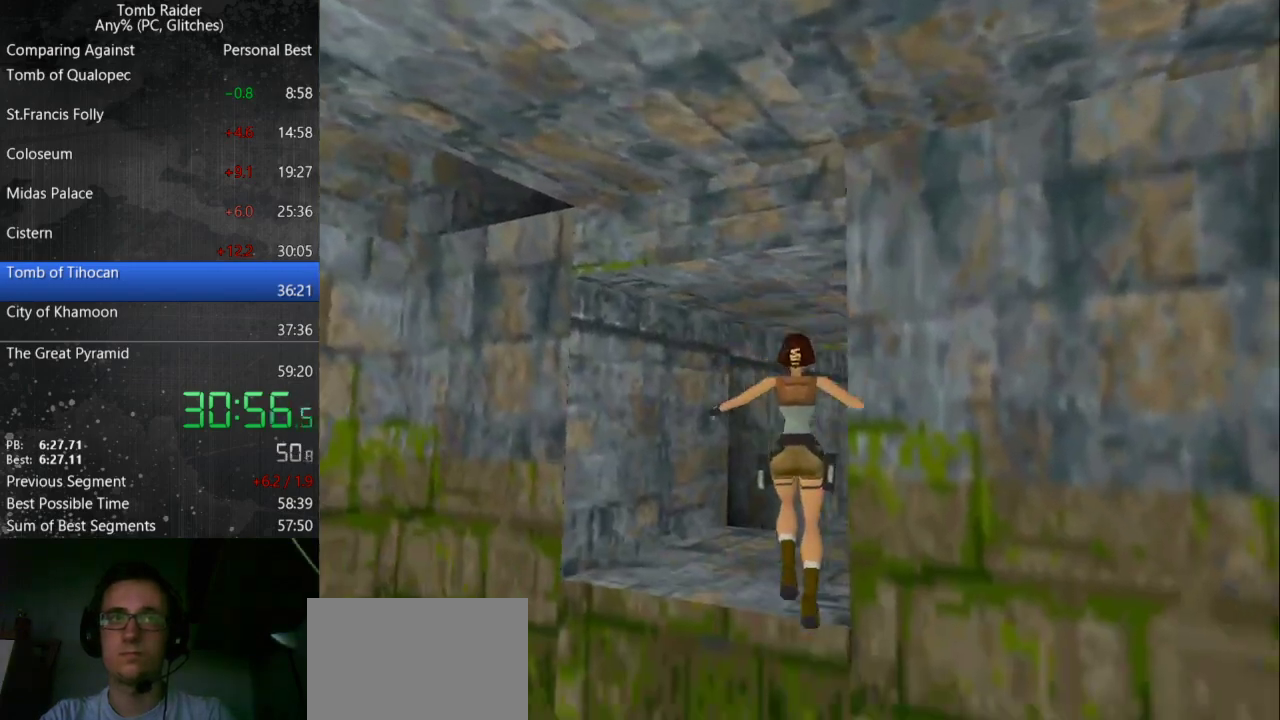
{"keys": ["jump", "right", "up"], "events": [[300, "right", "down"], [333, "jump", "down"]]}
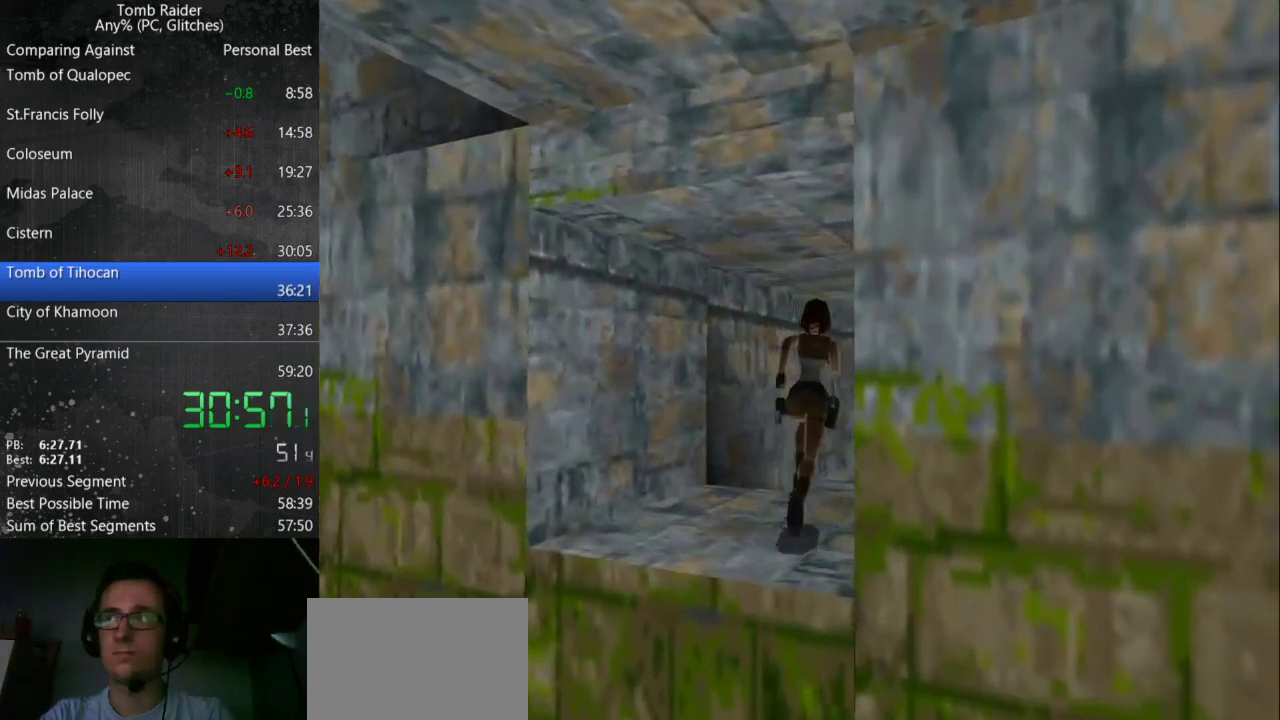
{"keys": ["right", "up"], "events": [[400, "jump", "up"]]}
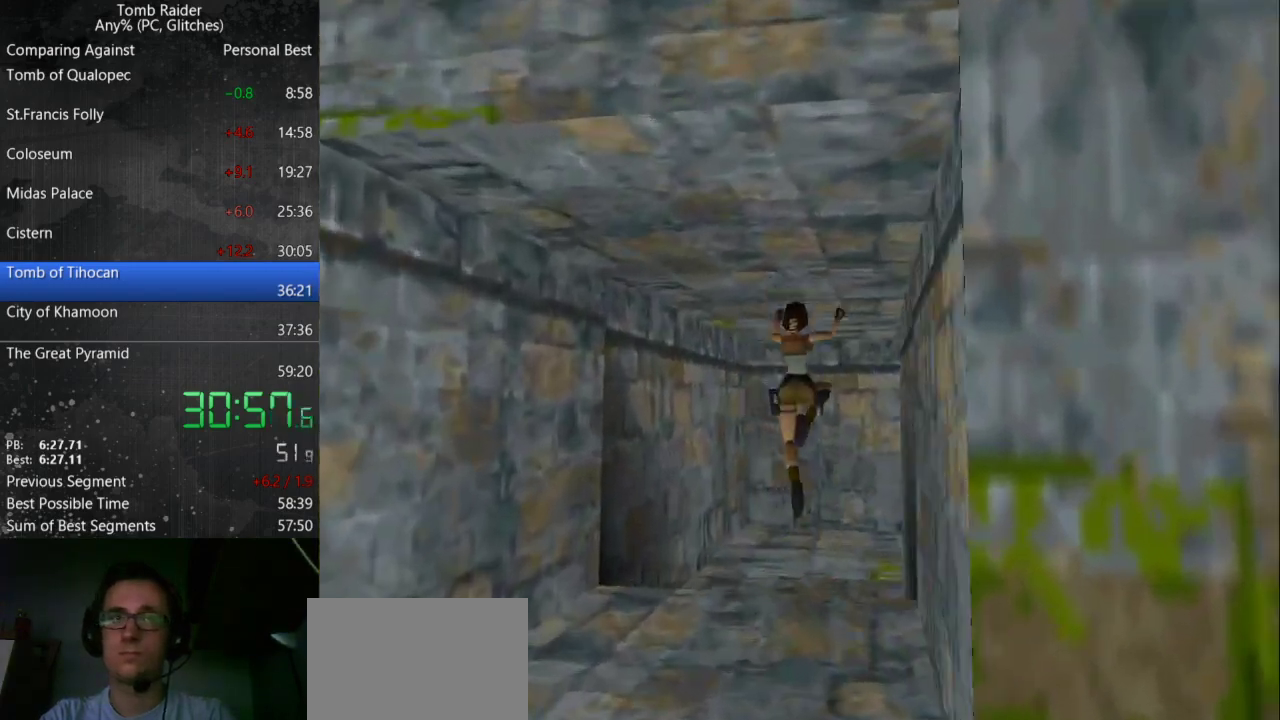
{"keys": ["right", "up"], "events": []}
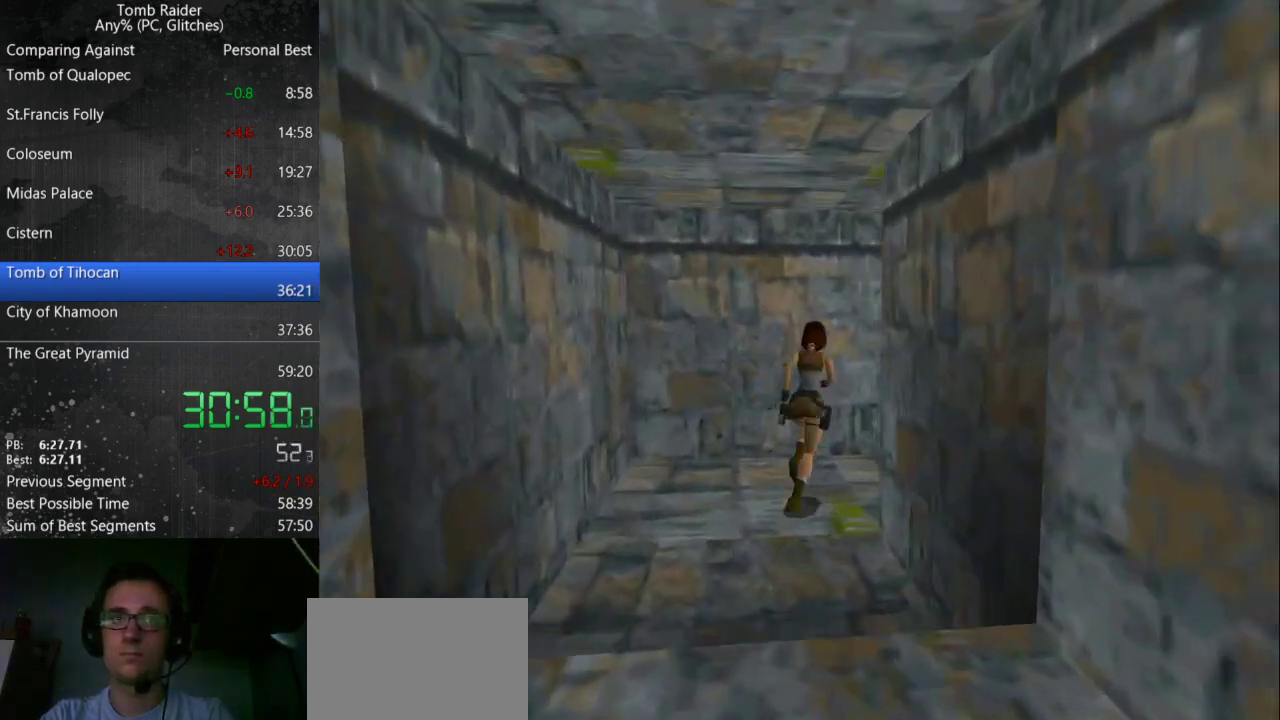
{"keys": ["action", "jump", "right", "up", "walk"], "events": [[267, "action", "down"], [267, "jump", "down"], [267, "walk", "down"]]}
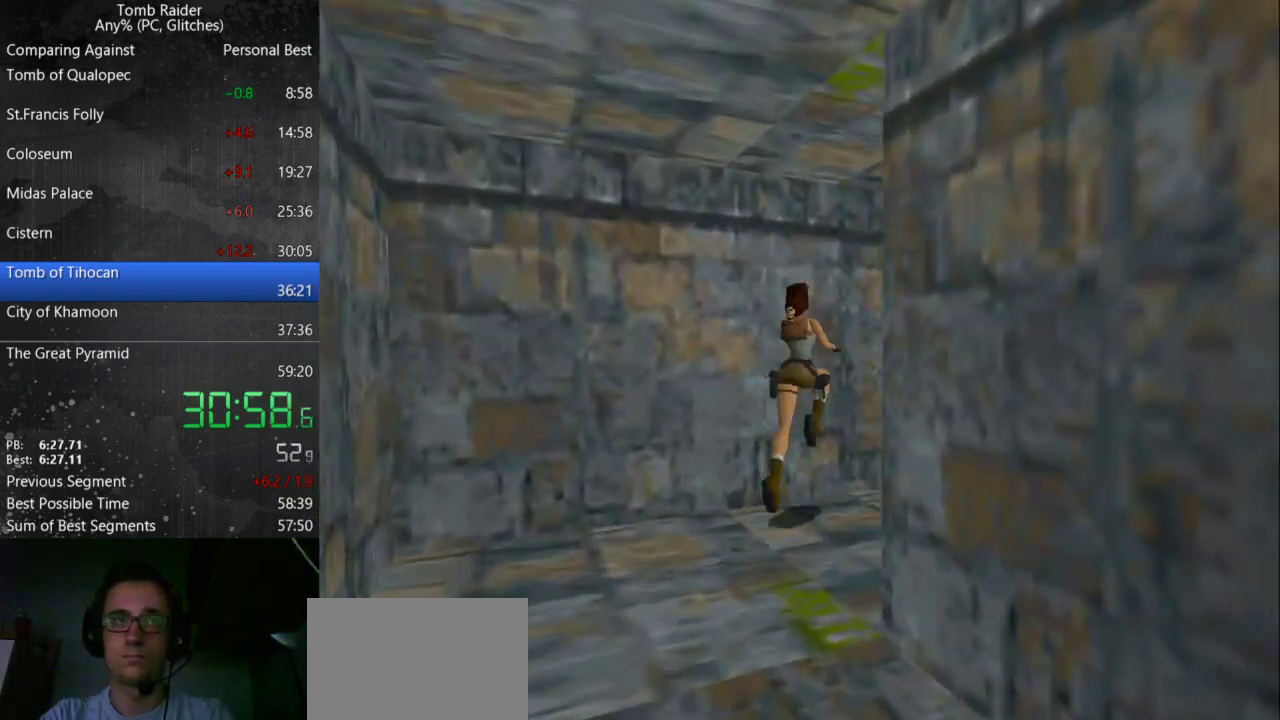
{"keys": ["right", "up"], "events": [[433, "action", "up"], [433, "jump", "up"], [433, "walk", "up"]]}
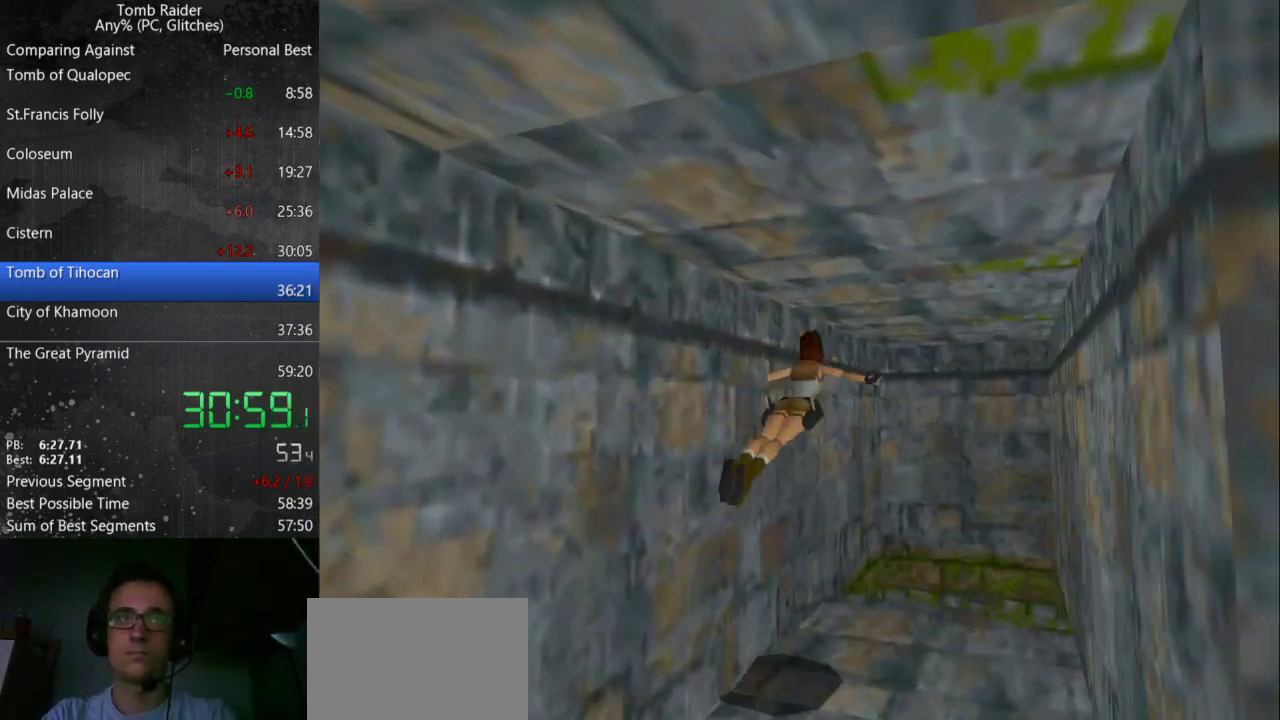
{"keys": [], "events": [[233, "right", "up"], [367, "up", "up"]]}
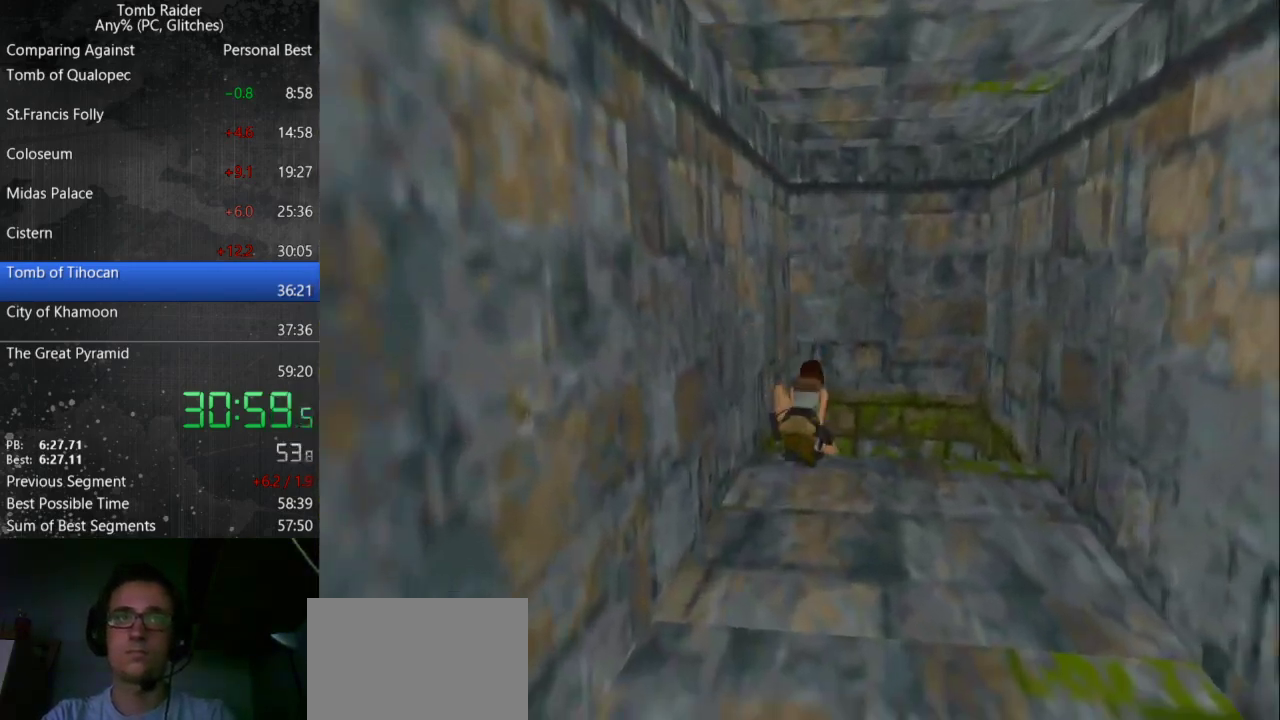
{"keys": ["roll"], "events": [[233, "up", "down"], [333, "up", "up"], [433, "roll", "down"]]}
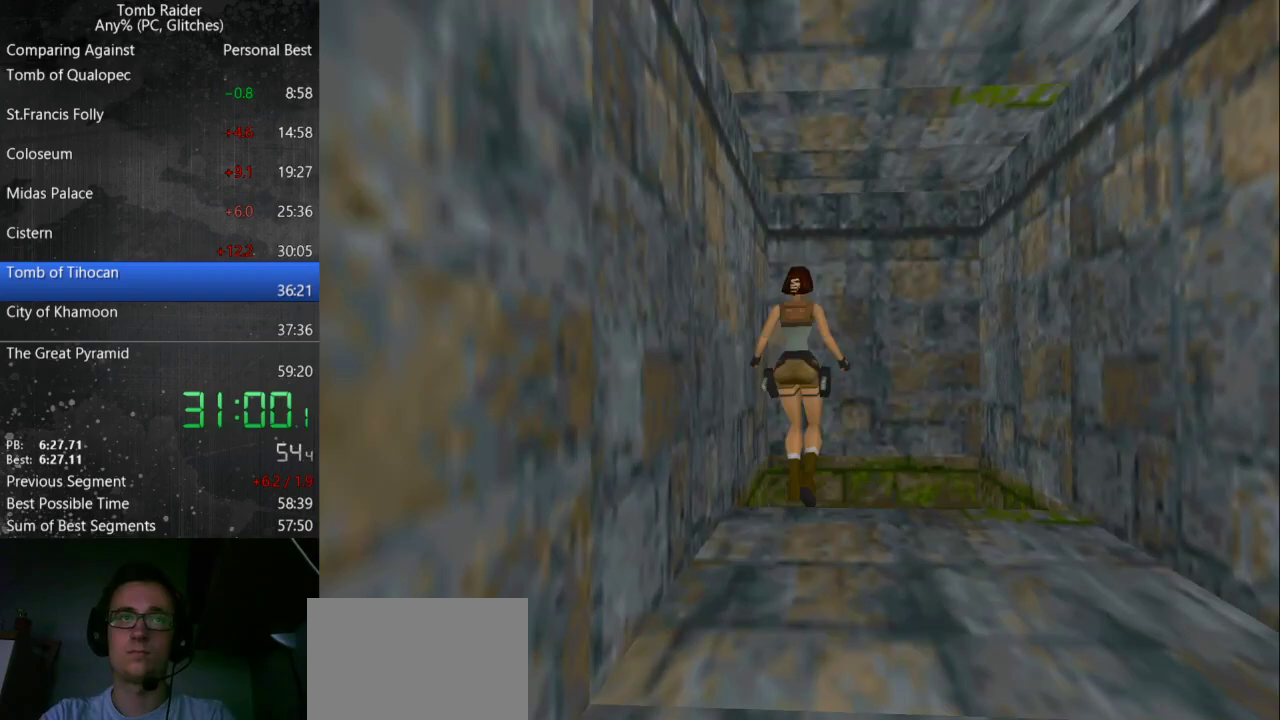
{"keys": [], "events": [[33, "roll", "up"]]}
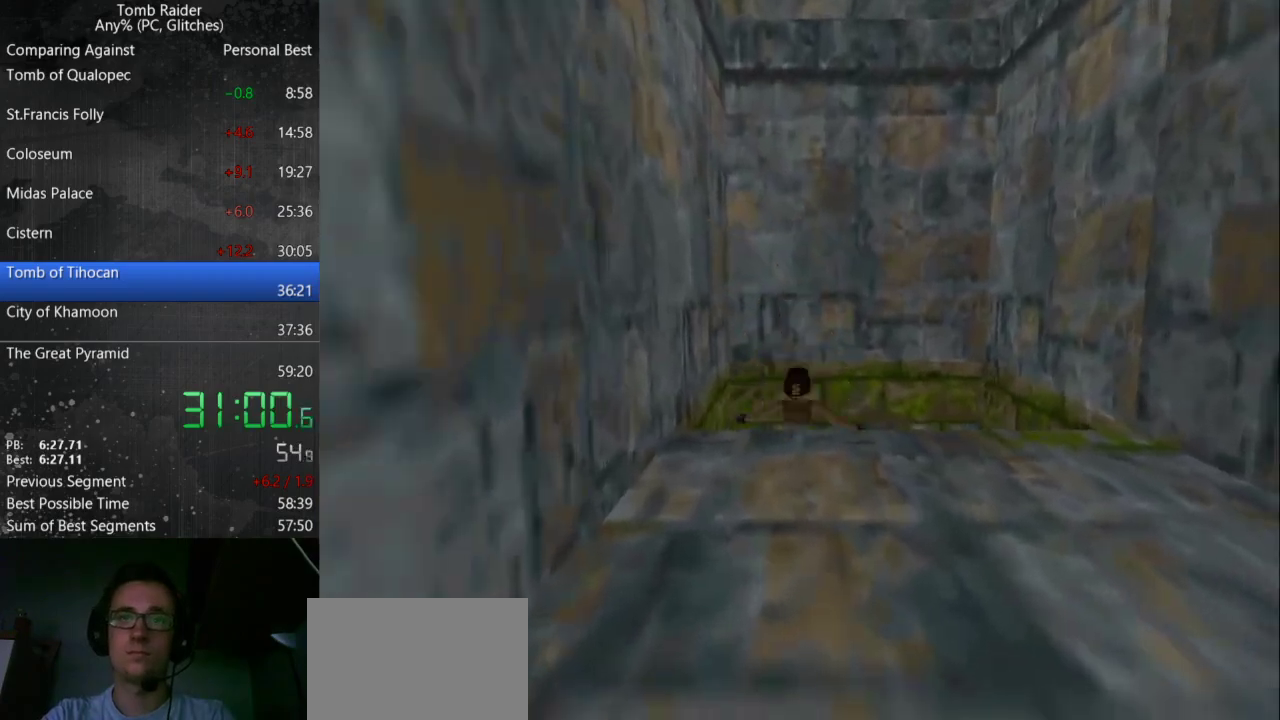
{"keys": [], "events": []}
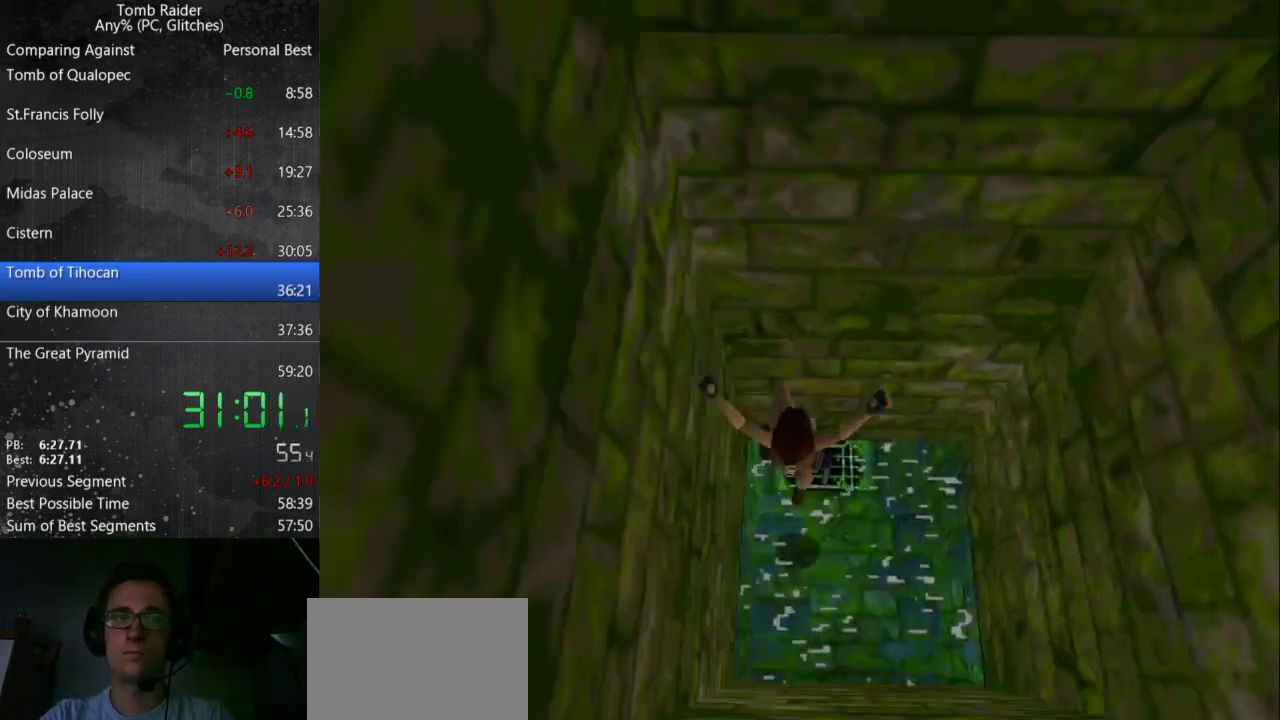
{"keys": ["down"], "events": [[433, "down", "down"]]}
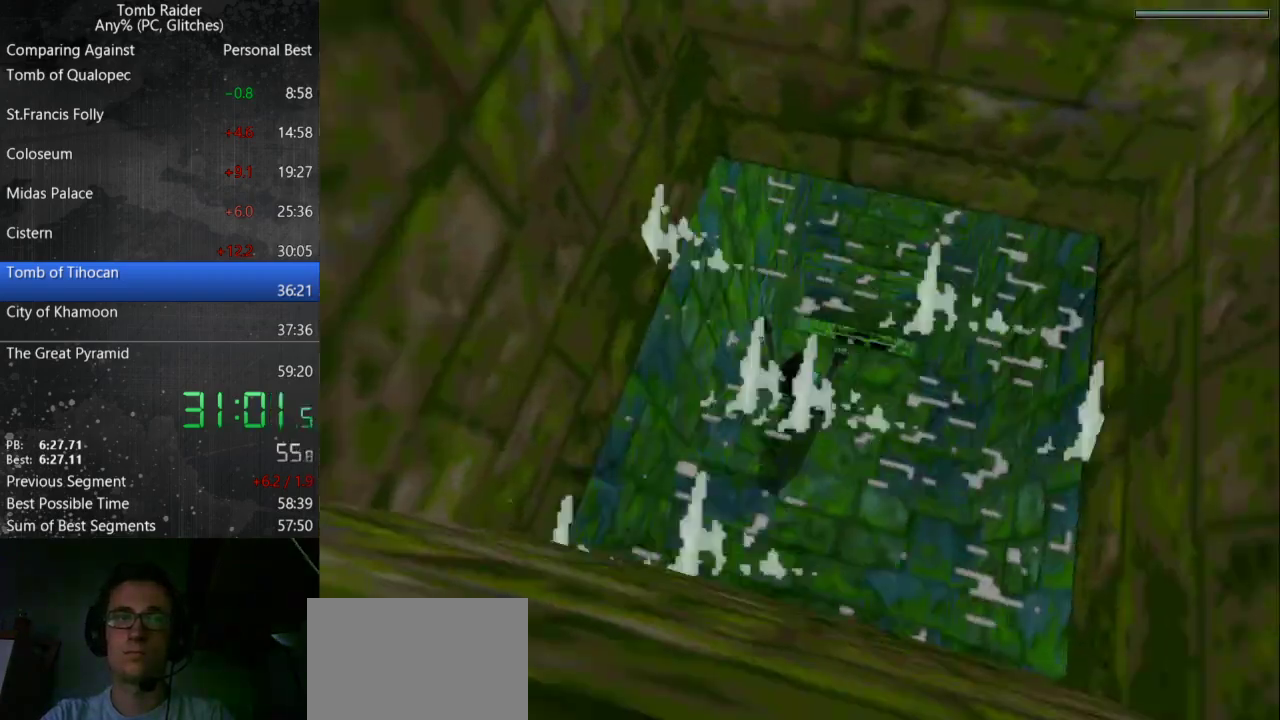
{"keys": ["down", "jump"], "events": [[400, "jump", "down"]]}
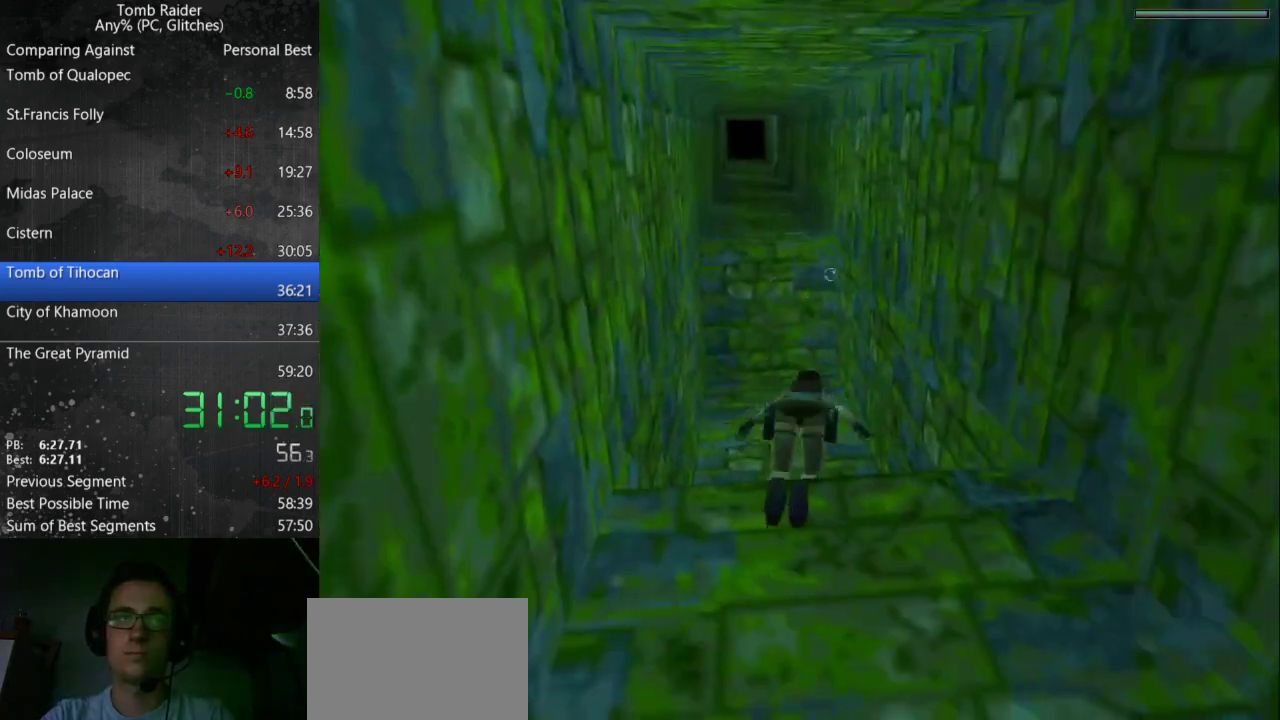
{"keys": ["down", "jump"], "events": []}
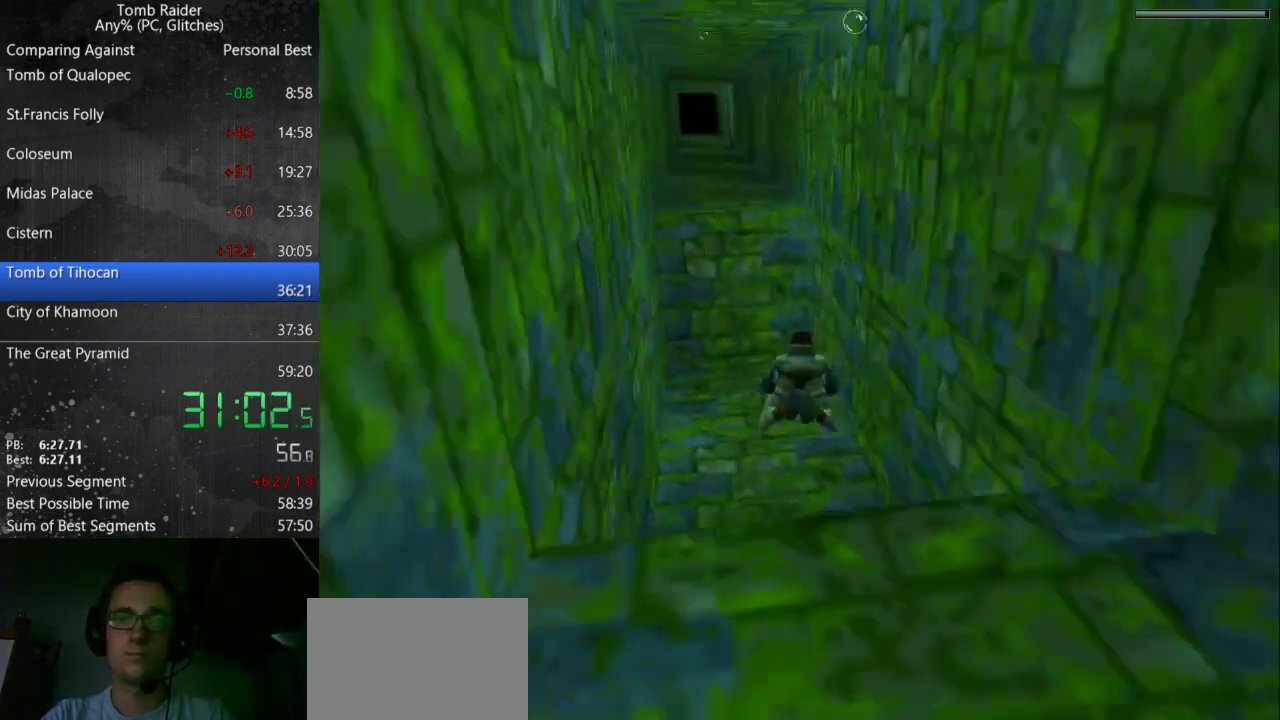
{"keys": ["jump"], "events": [[267, "down", "up"]]}
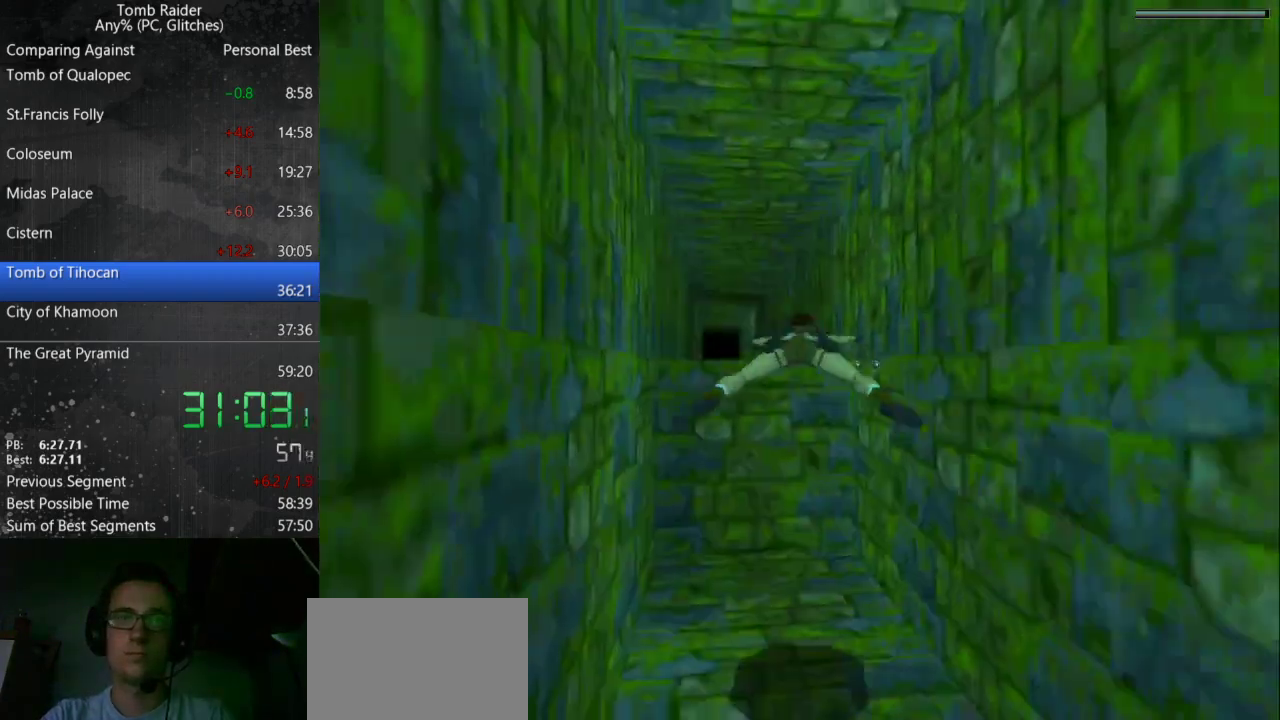
{"keys": ["jump"], "events": [[33, "left", "down"], [33, "up", "down"], [133, "left", "up"], [167, "up", "up"]]}
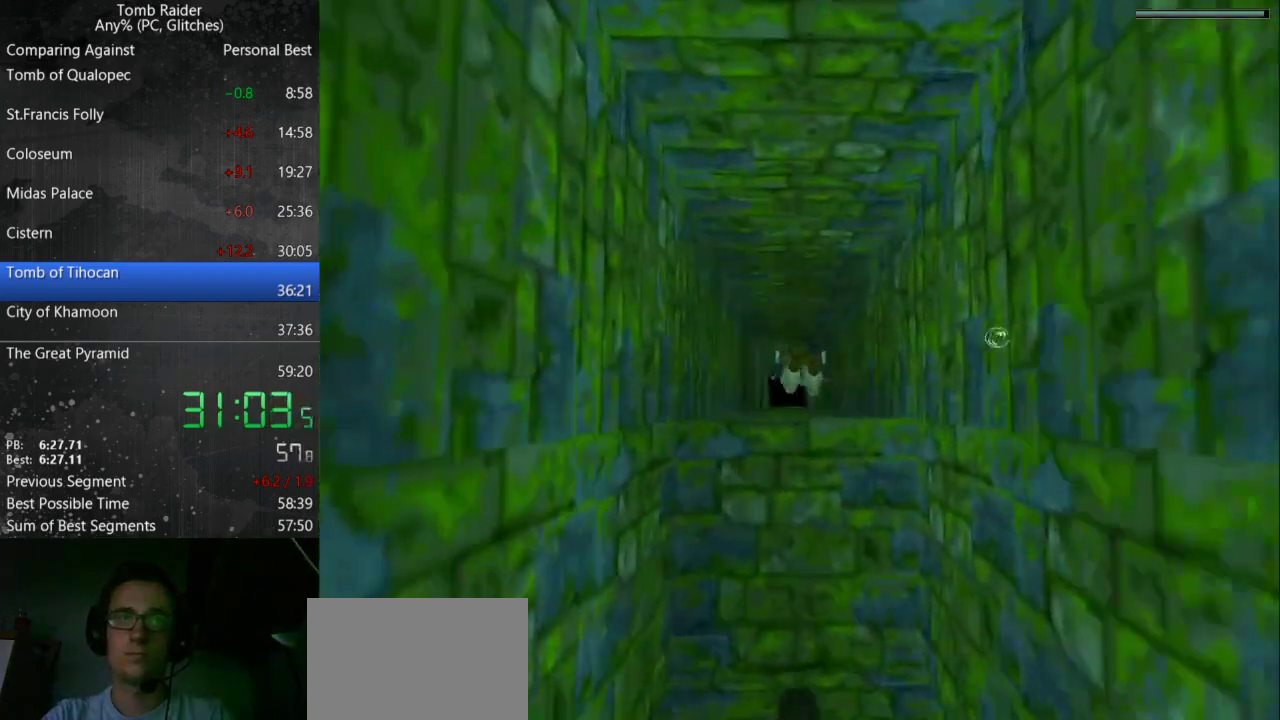
{"keys": ["jump"], "events": [[133, "up", "down"], [200, "up", "up"]]}
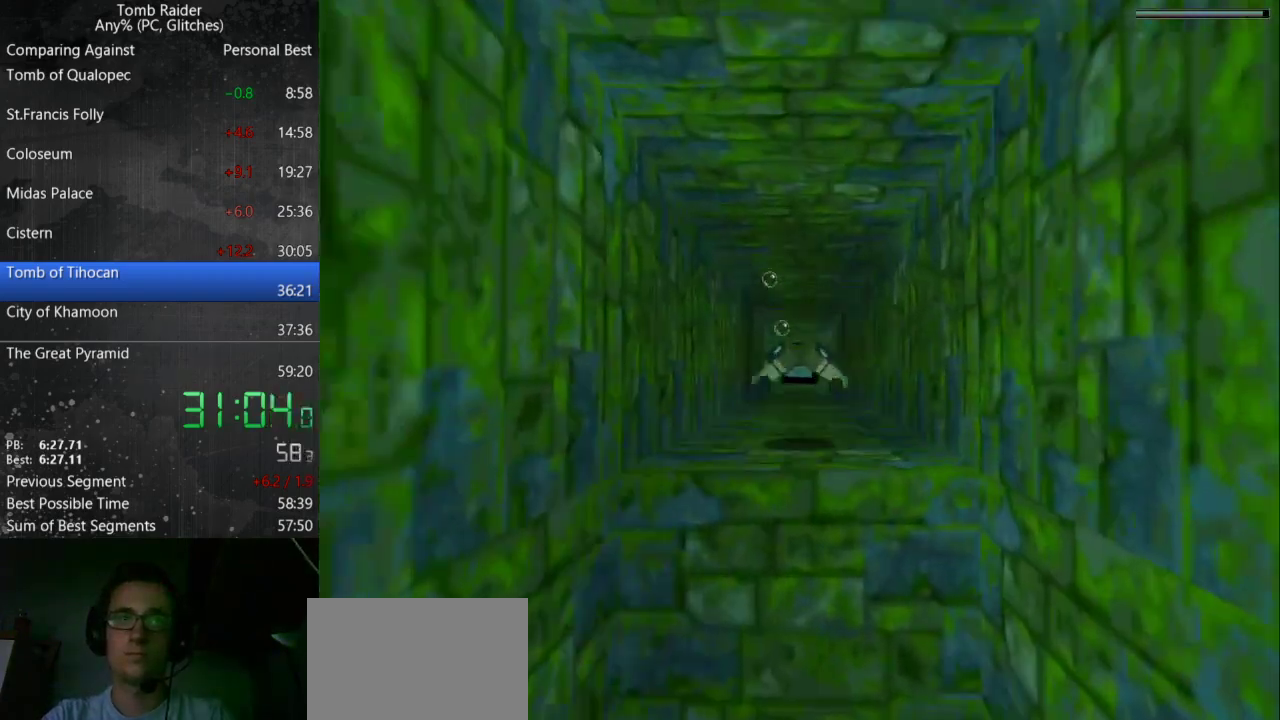
{"keys": ["jump"], "events": []}
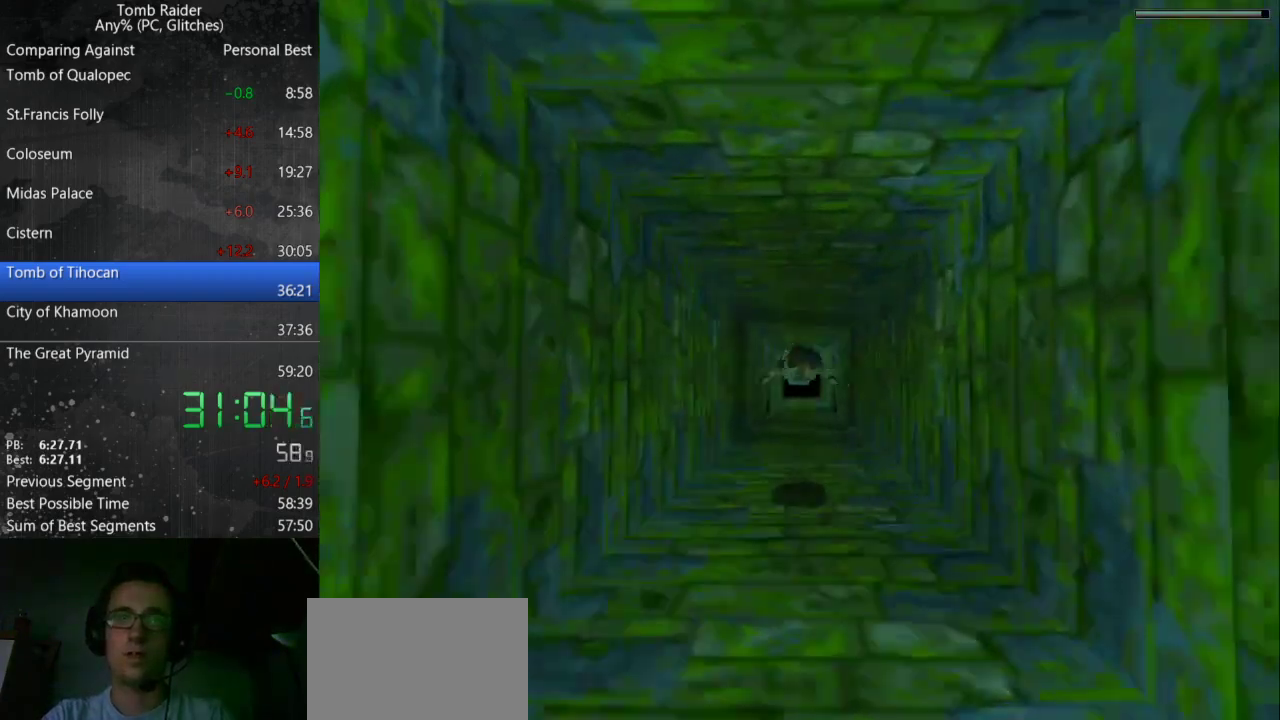
{"keys": ["jump"], "events": []}
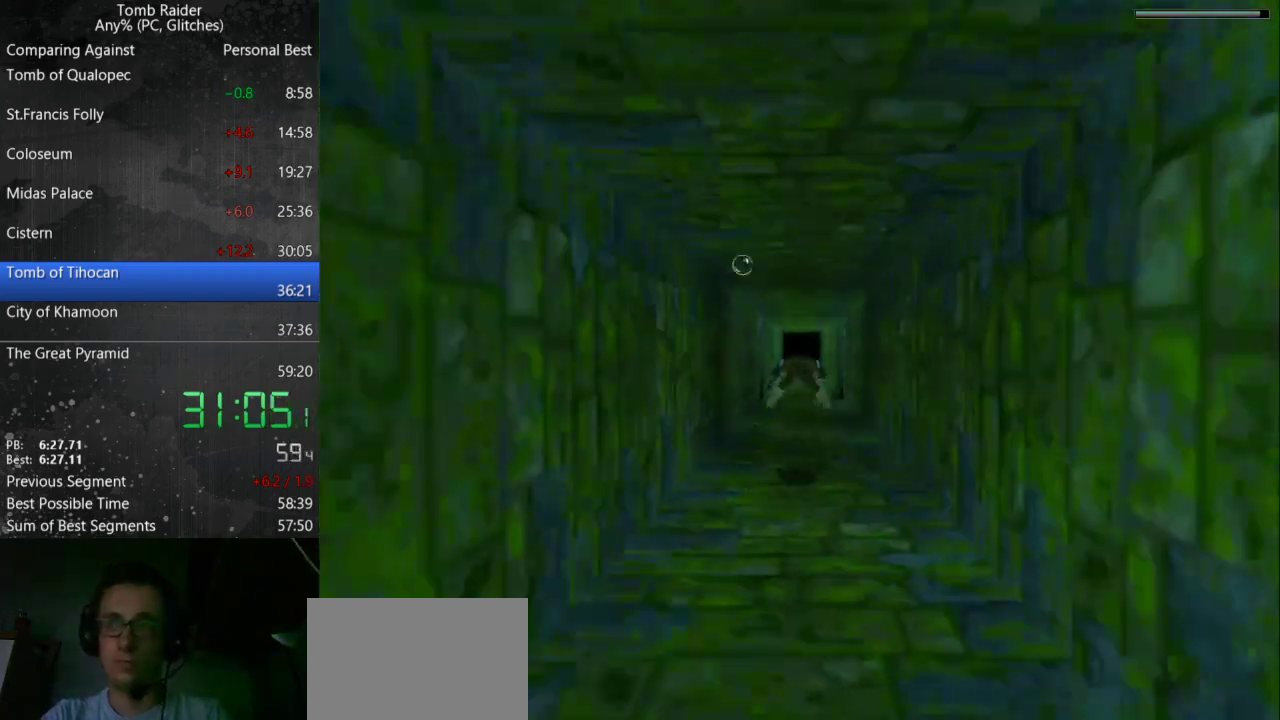
{"keys": ["jump"], "events": []}
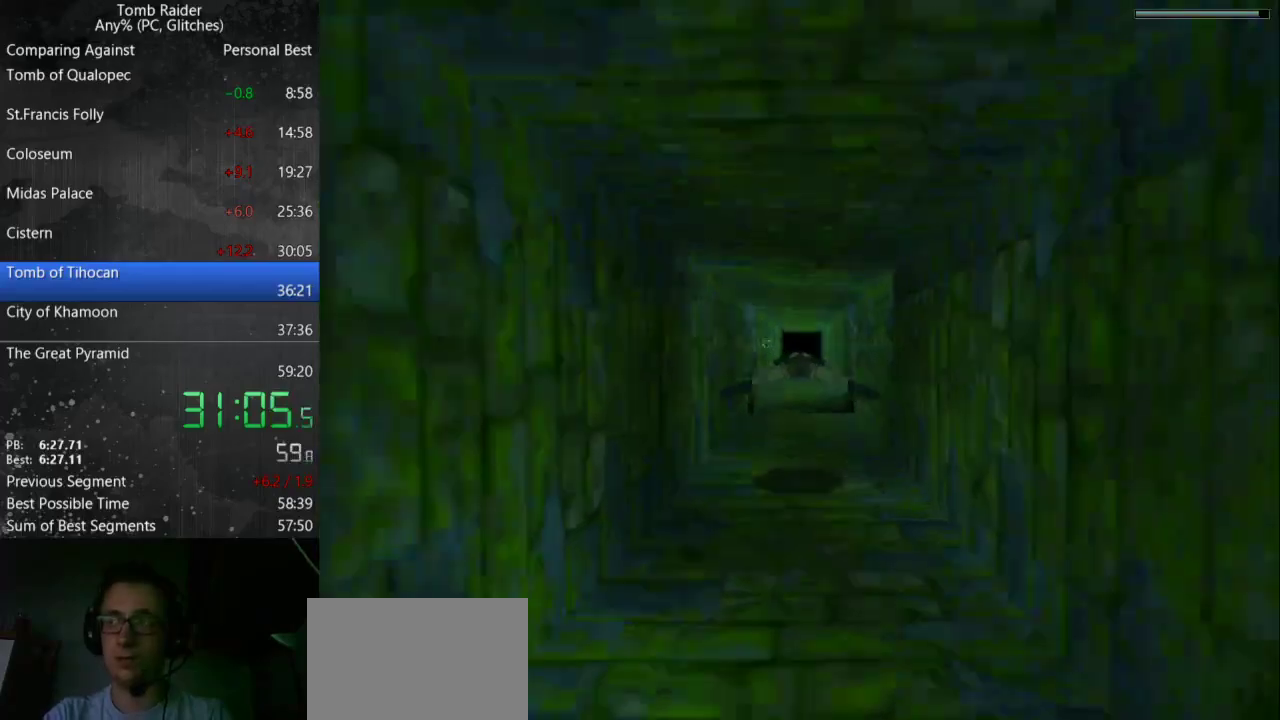
{"keys": ["jump"], "events": []}
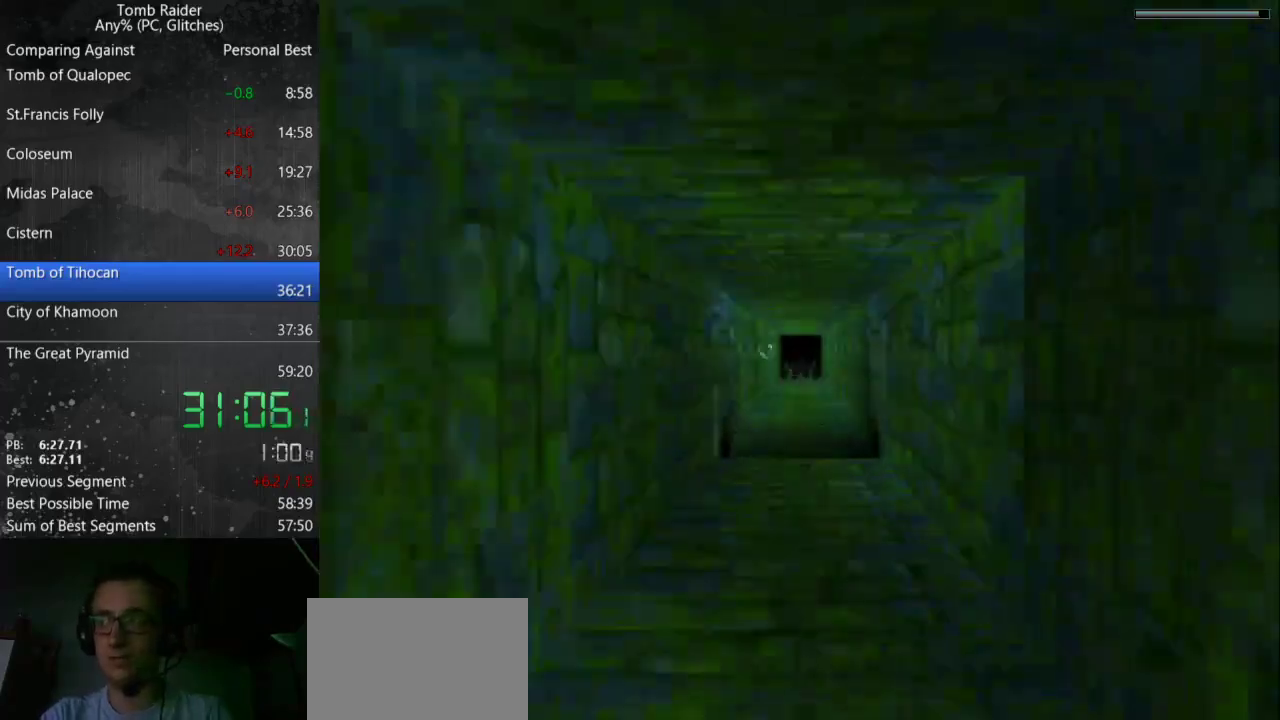
{"keys": ["jump"], "events": []}
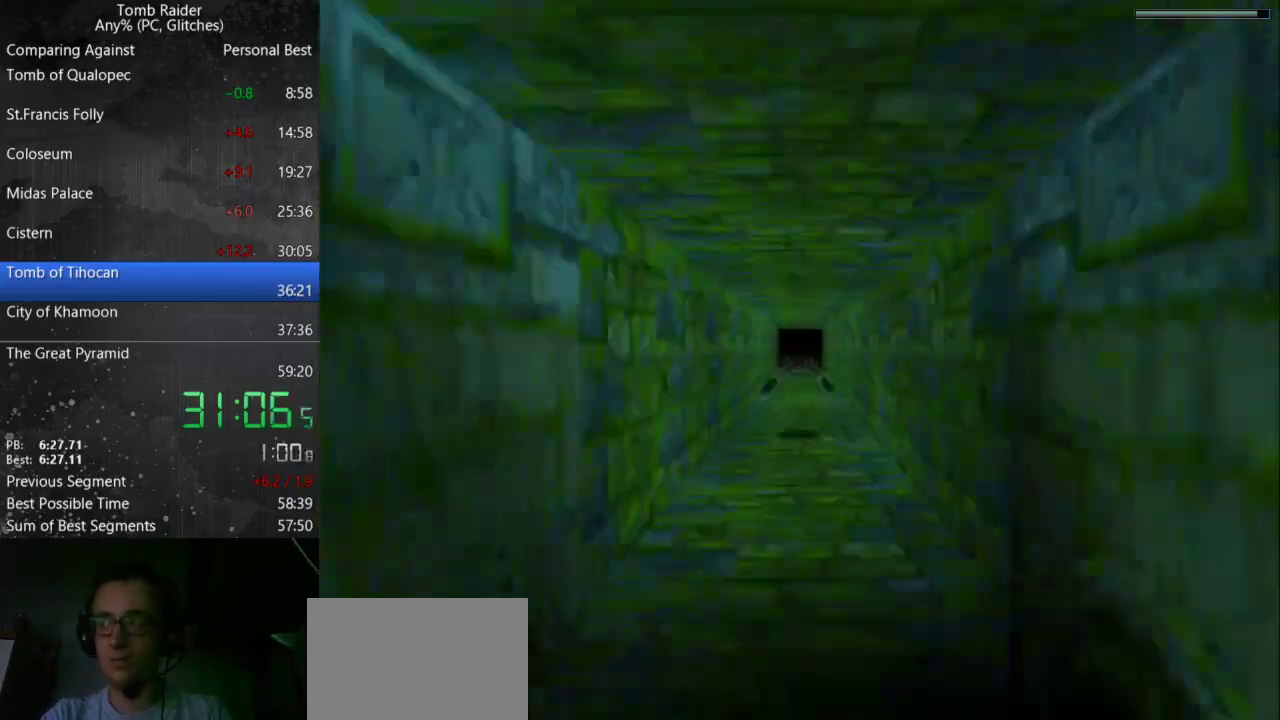
{"keys": ["jump"], "events": []}
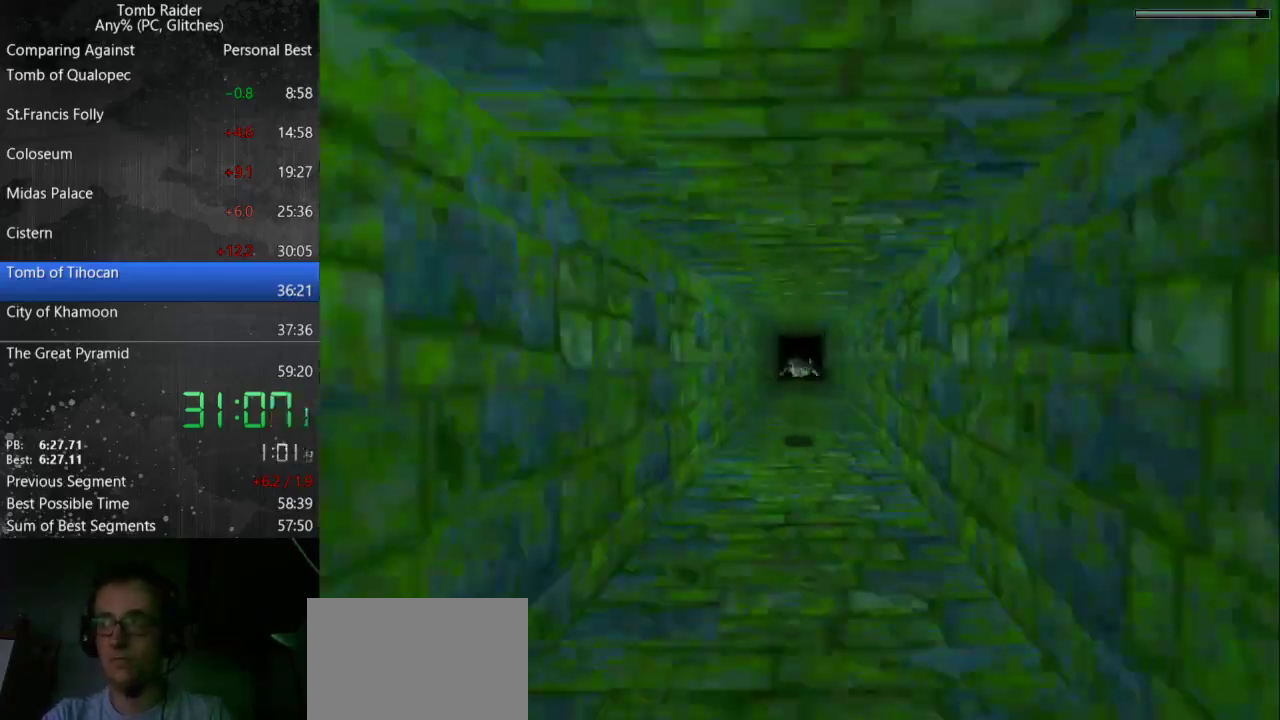
{"keys": ["jump"], "events": []}
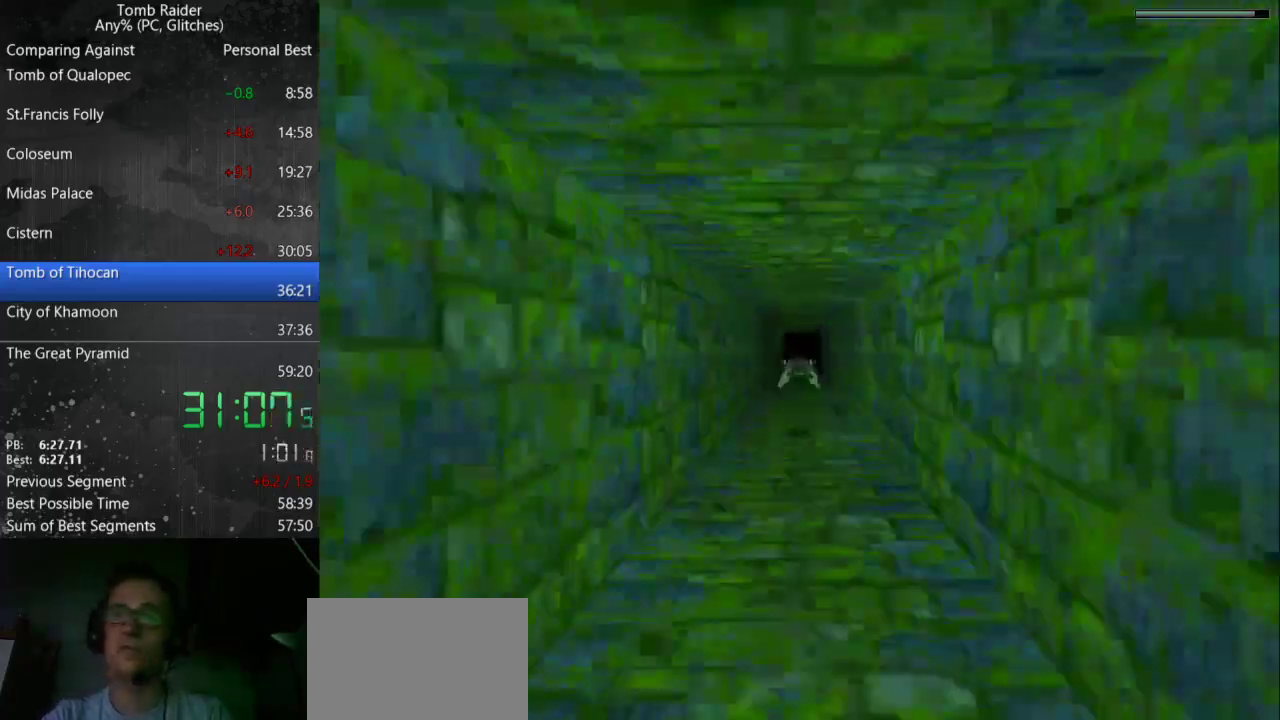
{"keys": ["jump"], "events": []}
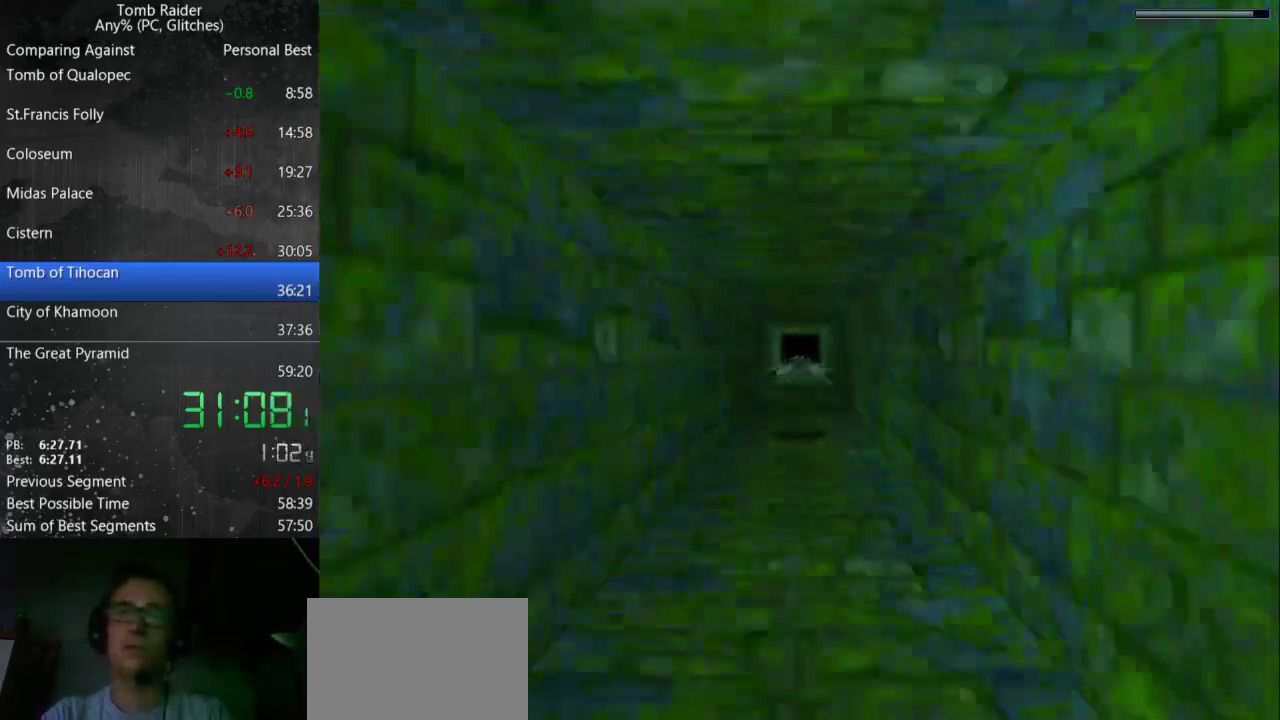
{"keys": ["jump"], "events": []}
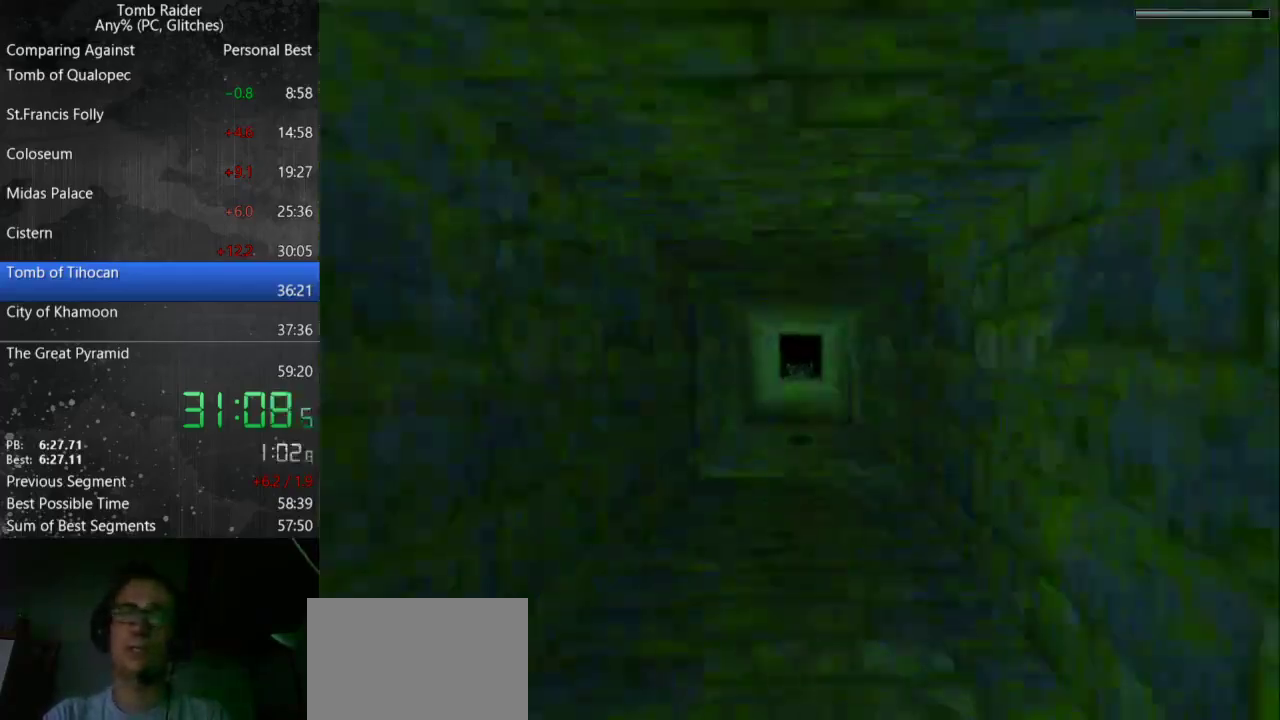
{"keys": ["jump"], "events": []}